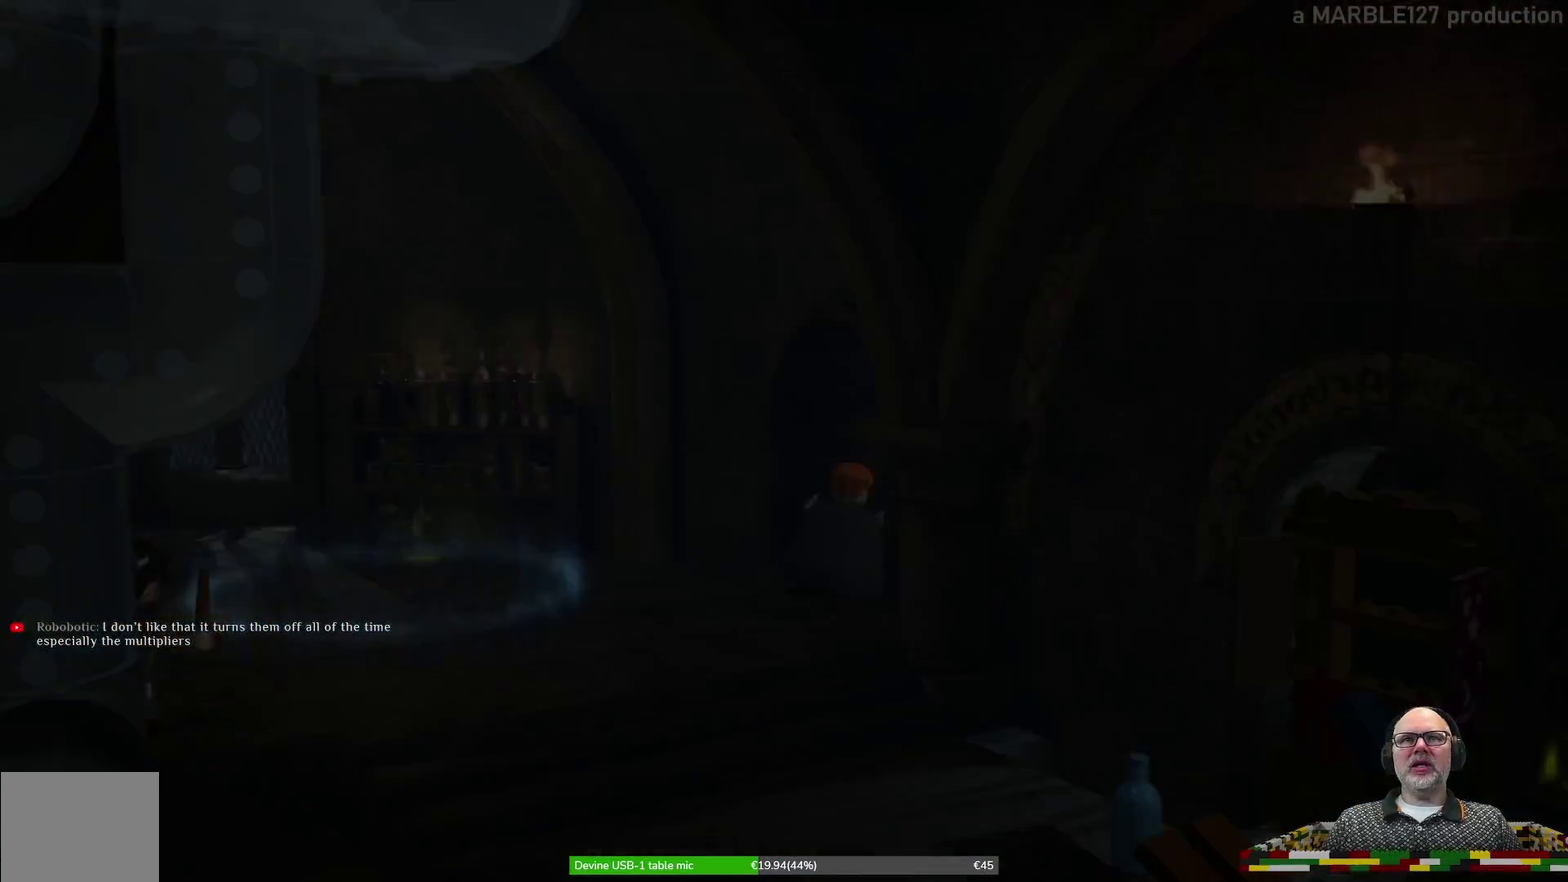
Gameplay with a controller (Xbox layout); each line is a JSON object with the inputs held at the frame after it (dt_ms = milliseconds from this image to that frame). "events" lists button and stick changes between this image and that frame as [ms after this image, input, new state], when the widget could be followed in between. Not read: HOME L2 L3 R1 R2 R3 right_stick.
{"dt_ms": 300, "buttons": [], "left_stick": "center", "events": [[67, "left_stick", "up-right"], [267, "left_stick", "center"]]}
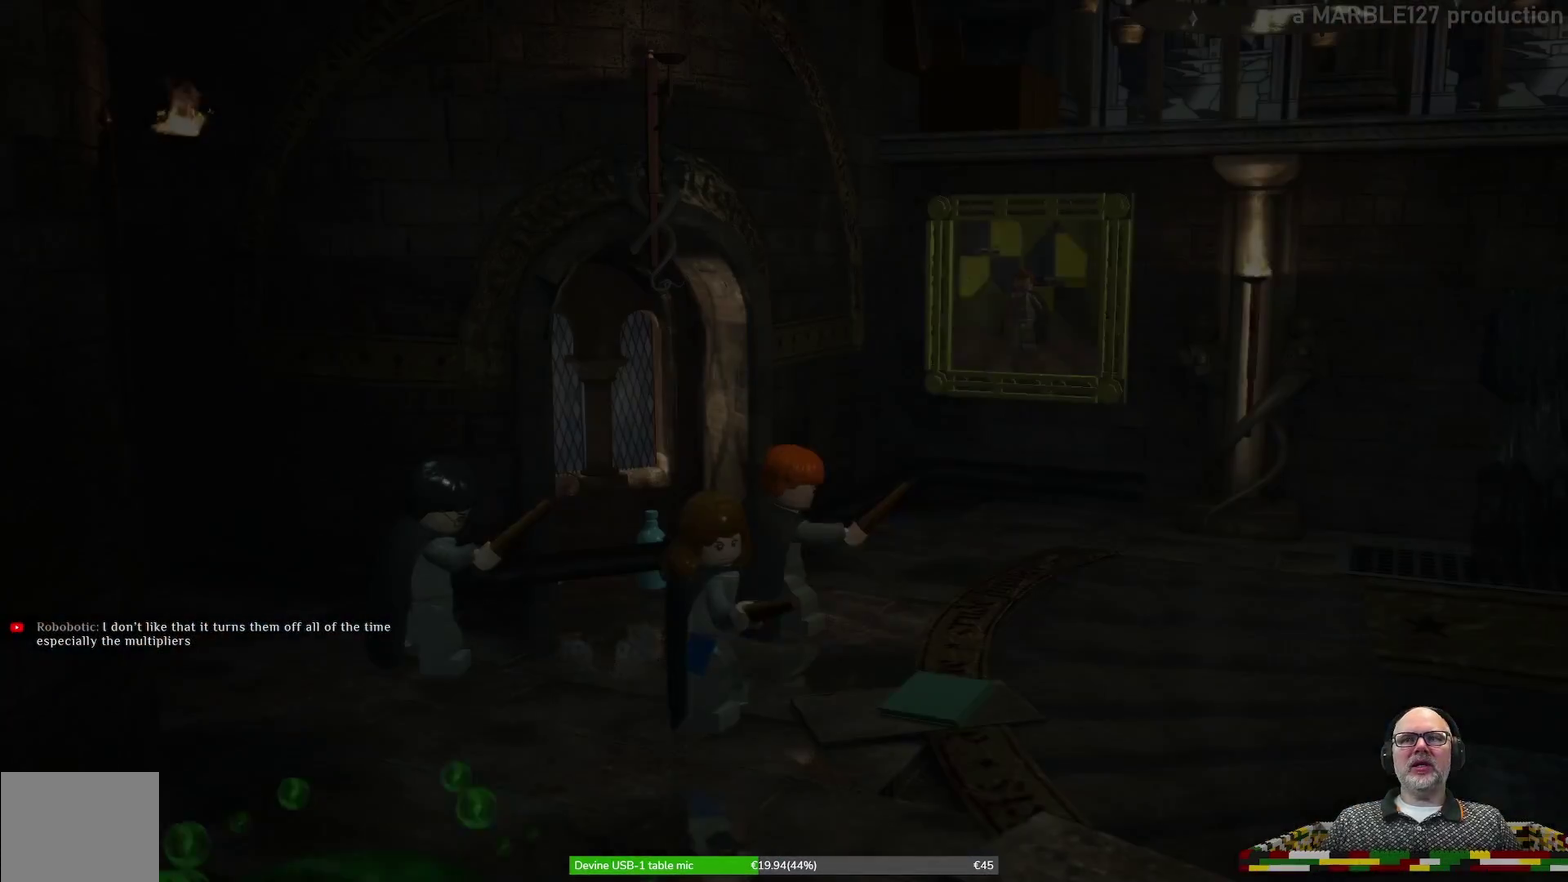
{"dt_ms": 800, "buttons": [], "left_stick": "center", "events": []}
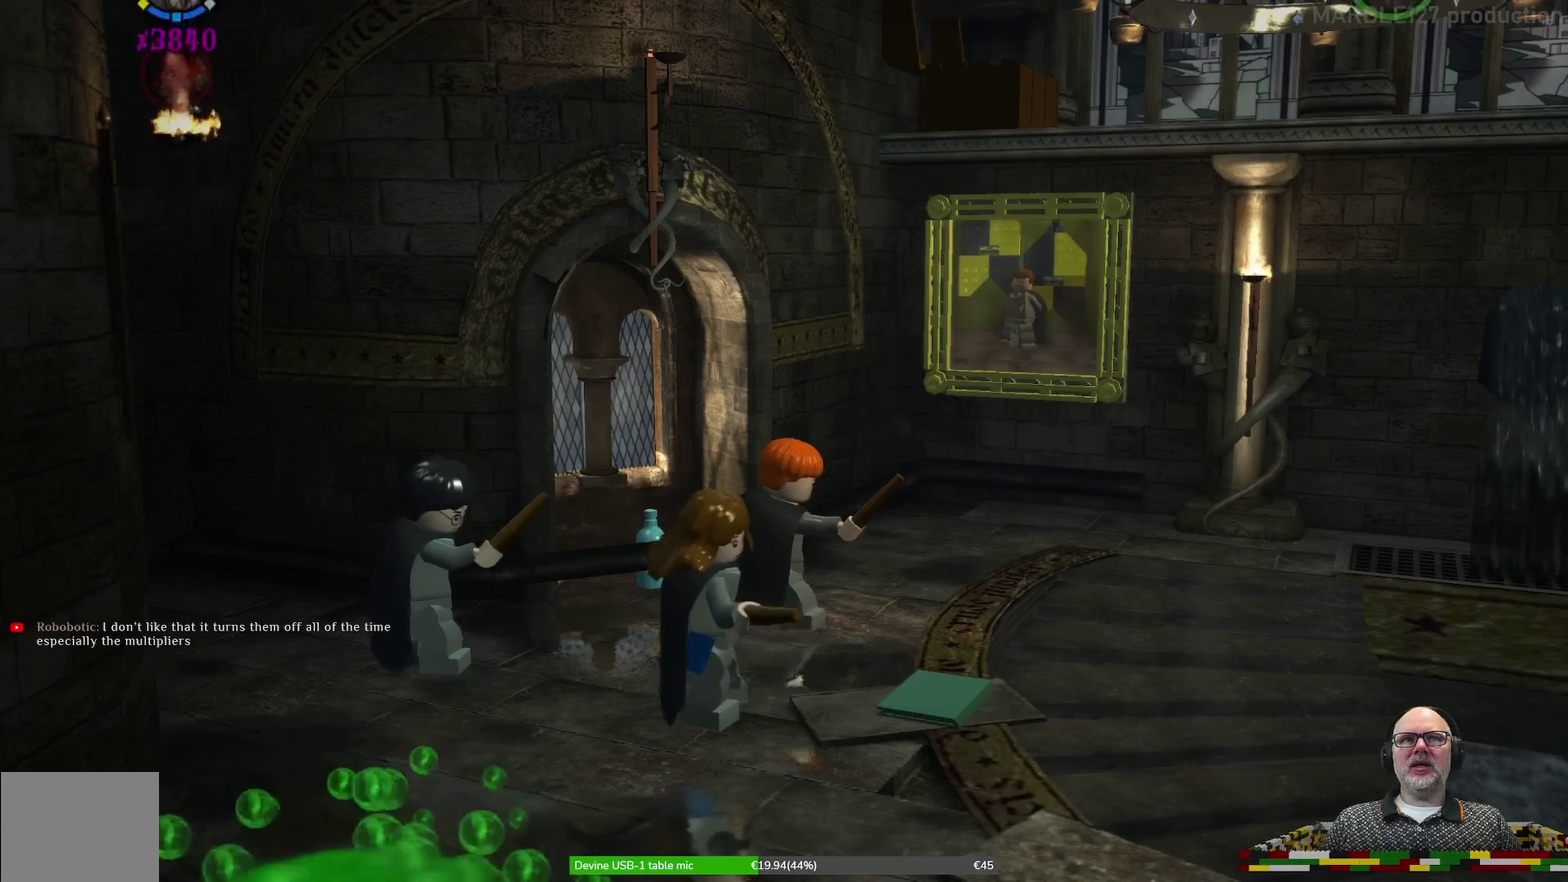
{"dt_ms": 600, "buttons": [], "left_stick": "right", "events": [[567, "left_stick", "right"]]}
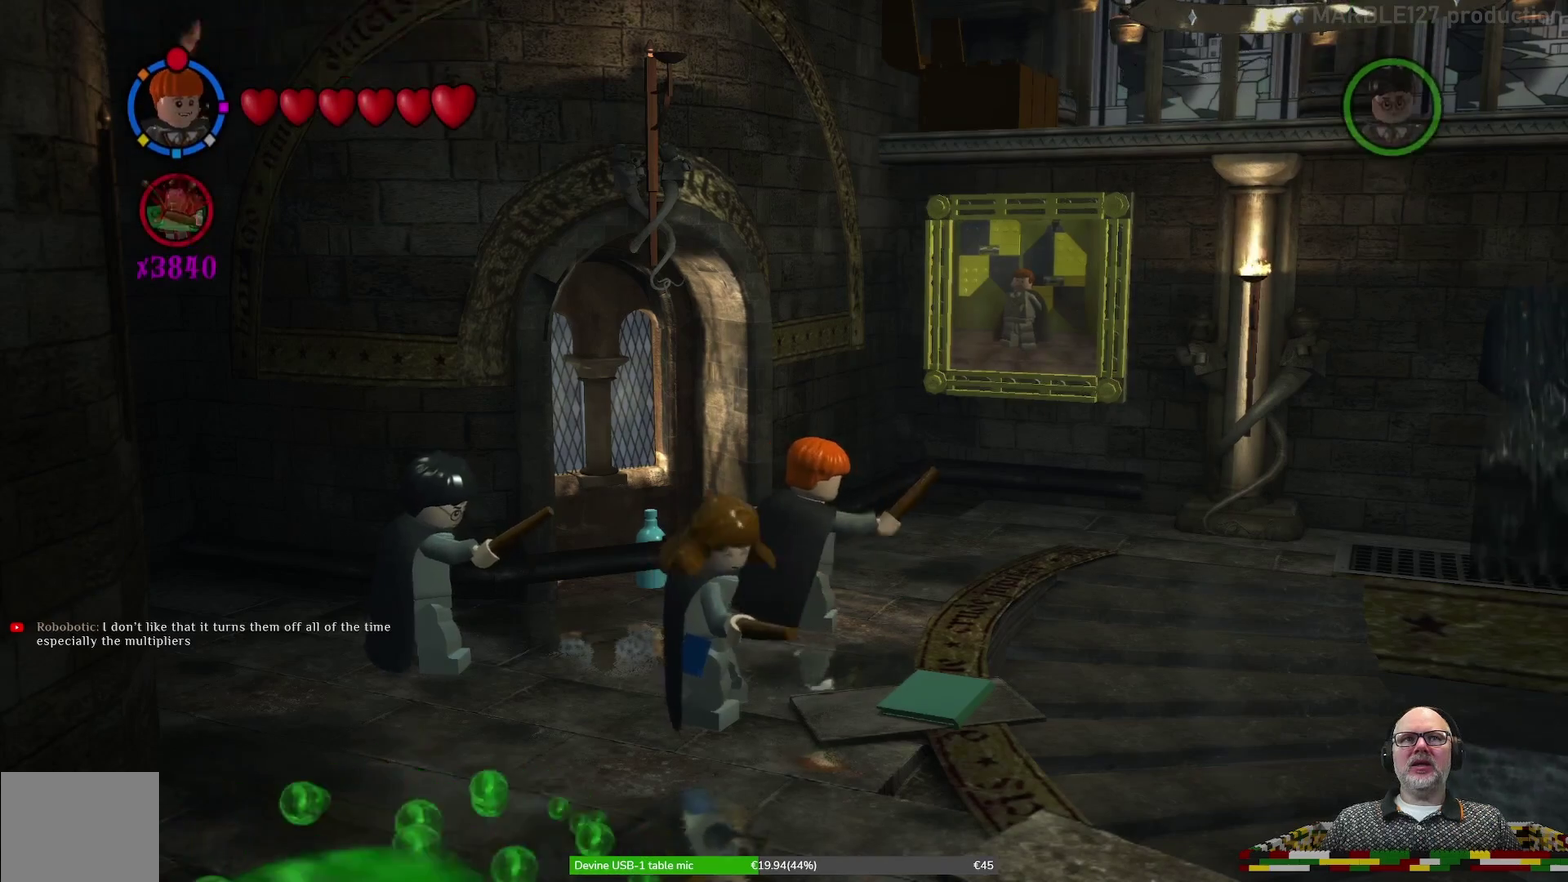
{"dt_ms": 300, "buttons": [], "left_stick": "right", "events": []}
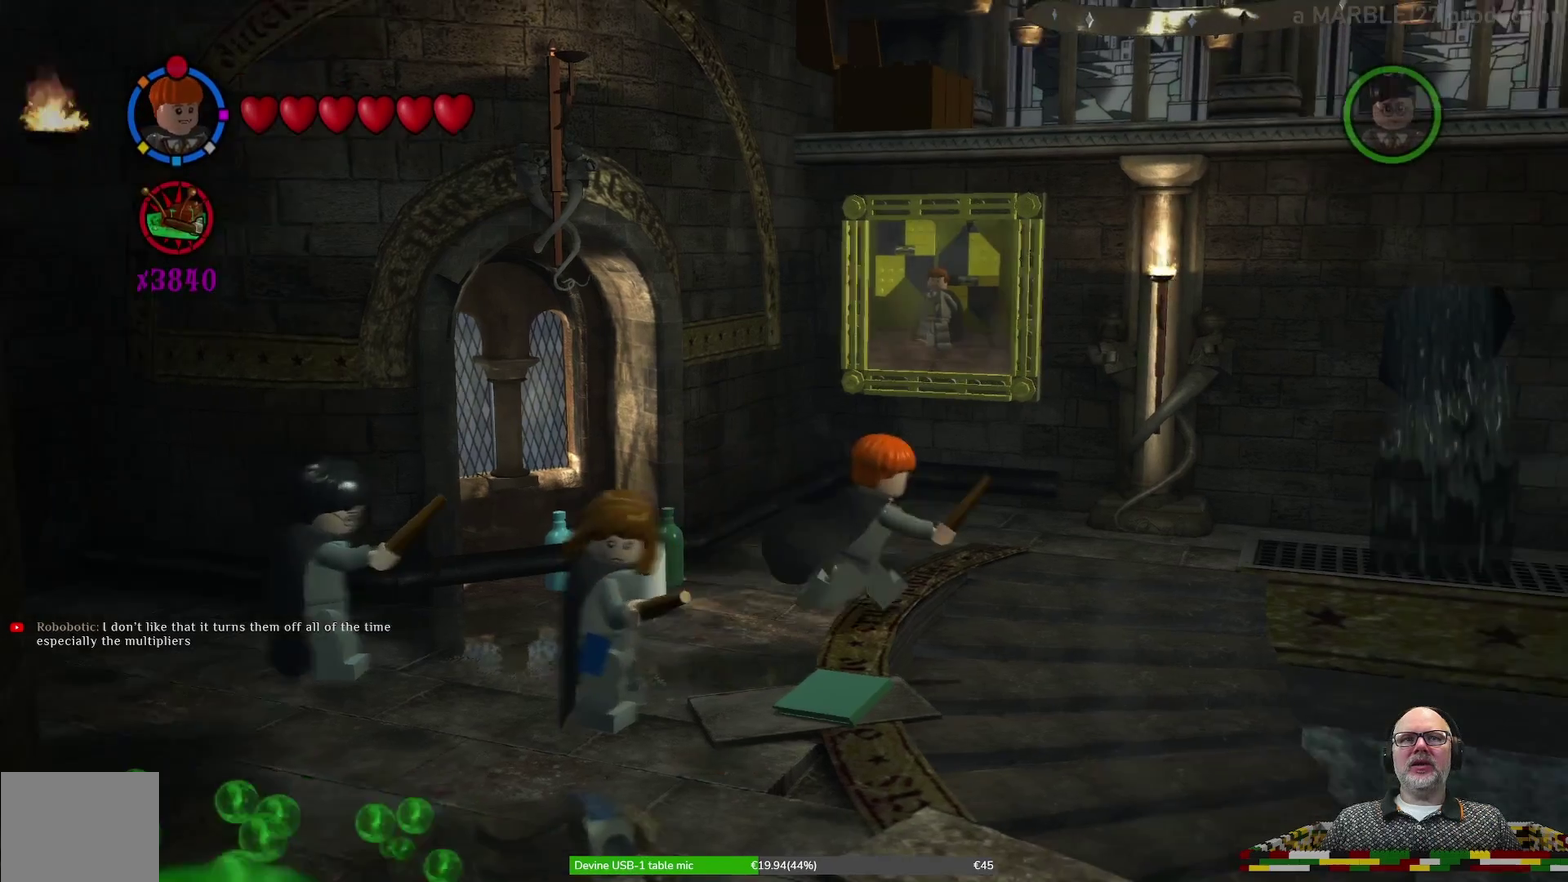
{"dt_ms": 300, "buttons": [], "left_stick": "down-right", "events": [[233, "left_stick", "down-right"]]}
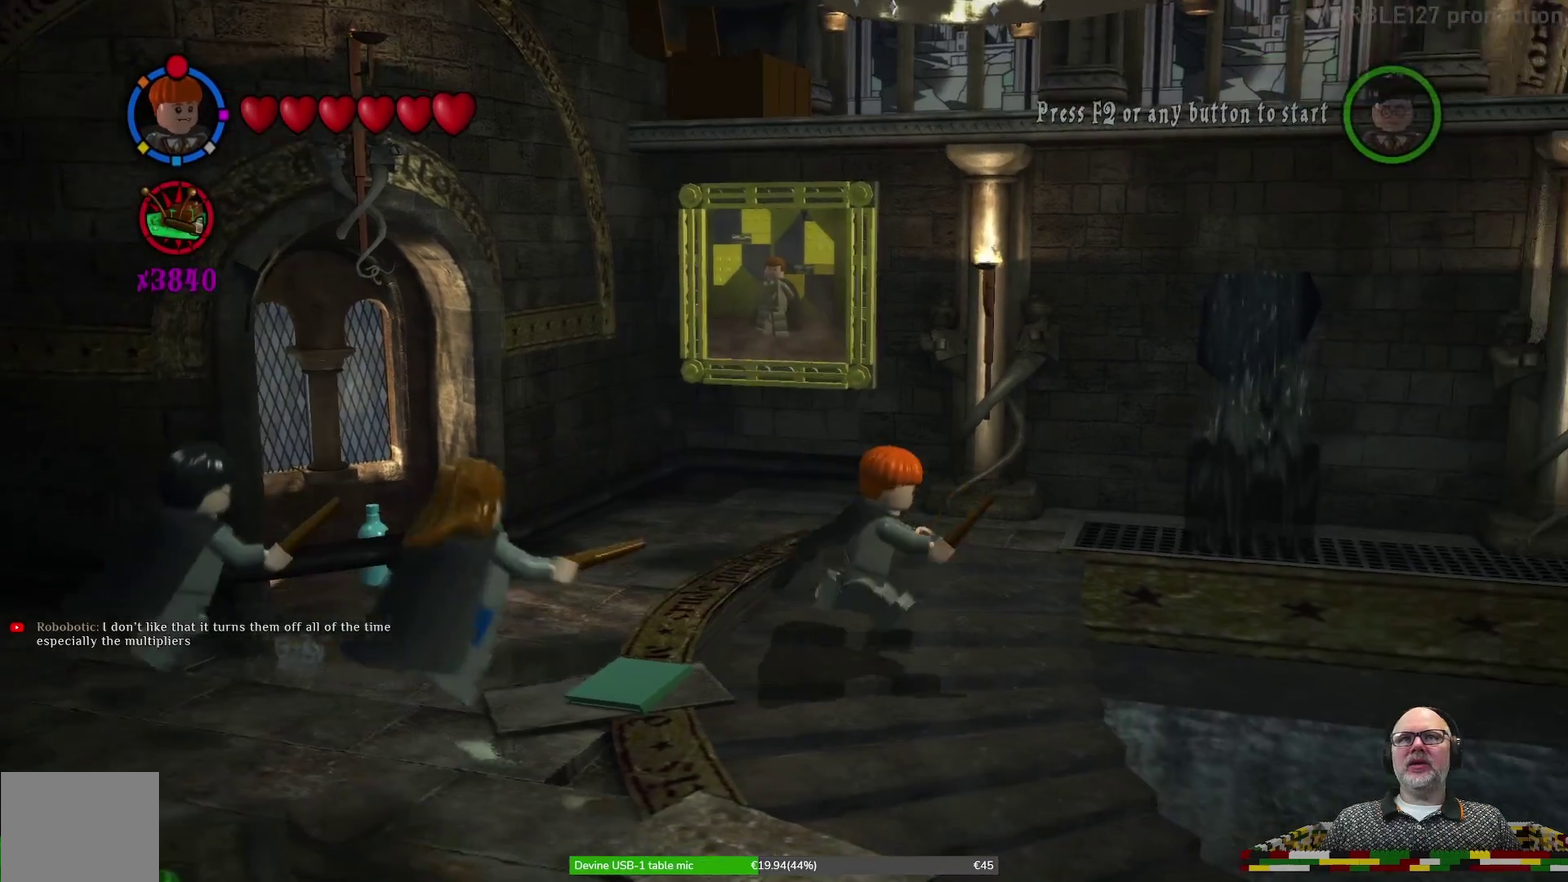
{"dt_ms": 700, "buttons": [], "left_stick": "up-left", "events": [[233, "left_stick", "center"], [633, "left_stick", "up-left"]]}
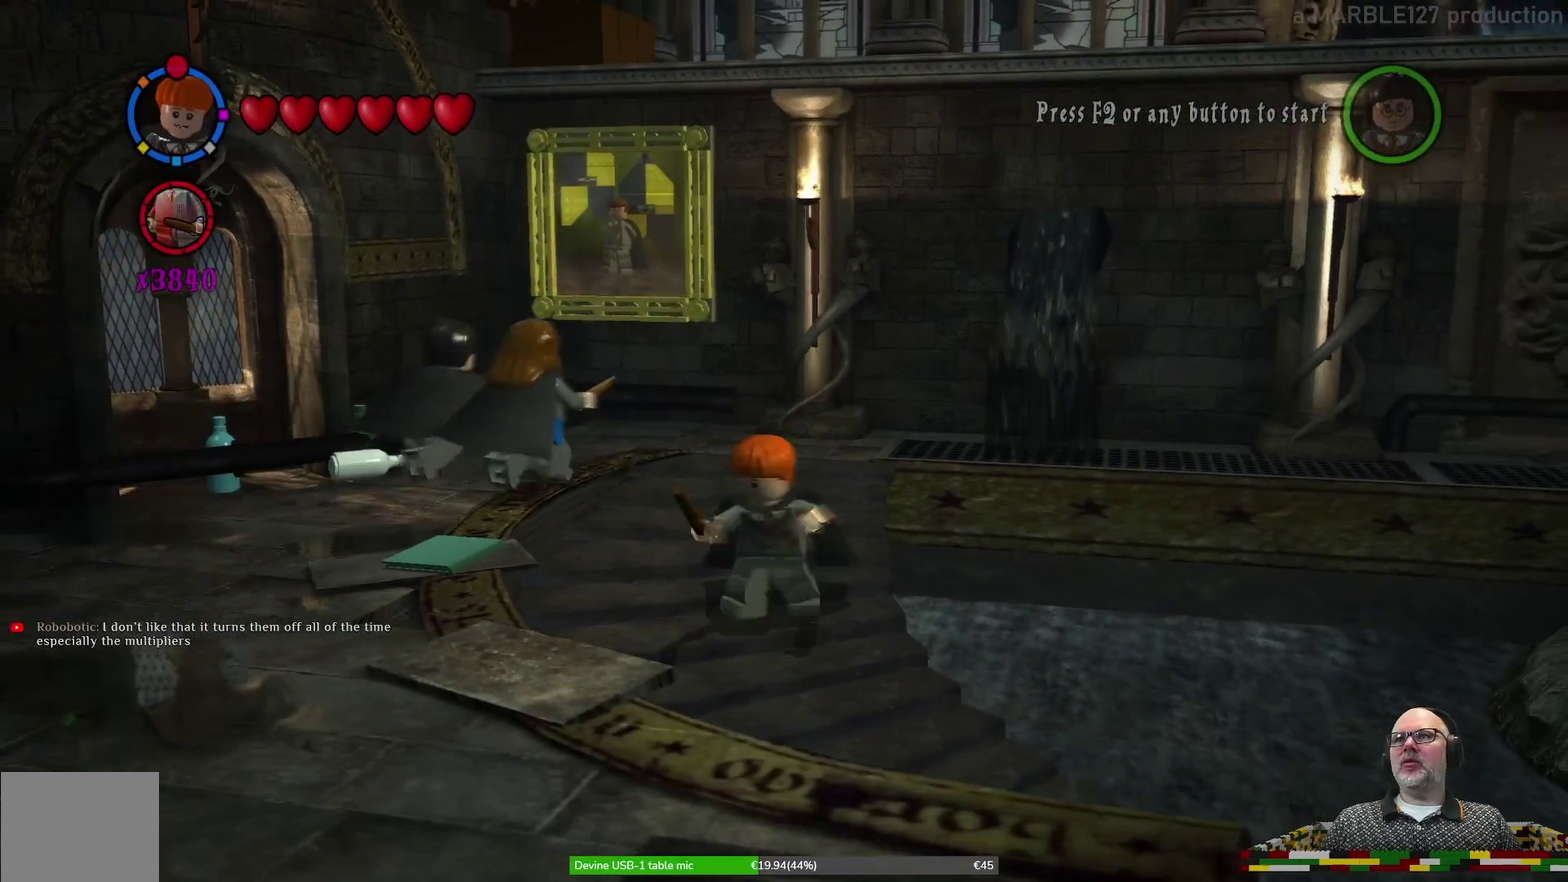
{"dt_ms": 500, "buttons": ["A"], "left_stick": "left", "events": [[400, "A", "down"], [500, "left_stick", "left"]]}